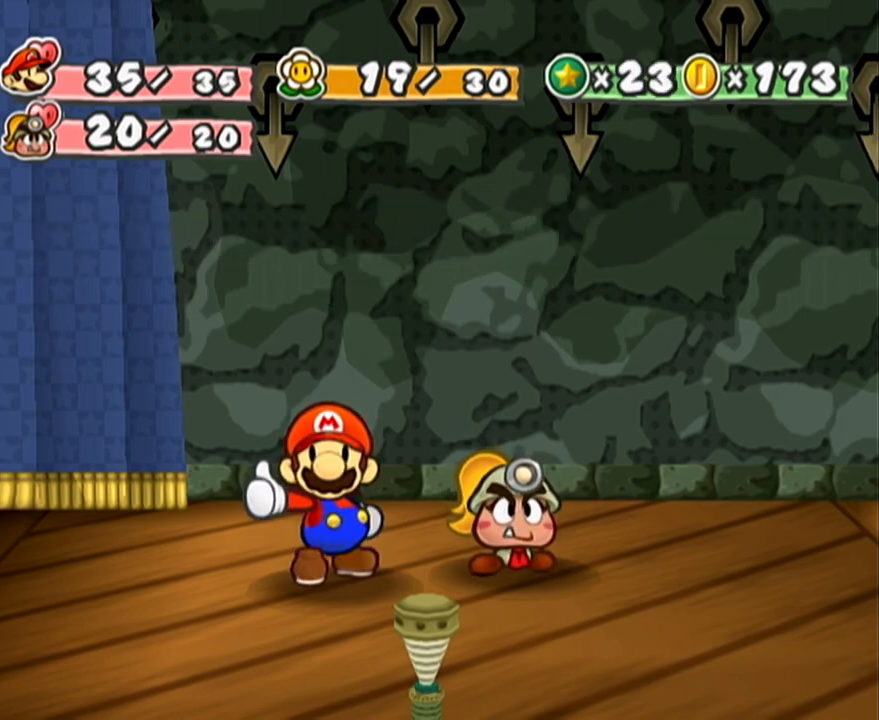
Gameplay with a controller (Nintendo layout); each line is a JSON object with the inputs held at the frame after it. "events" lists button and stick changes between this image and that frame as [ms after this image, input, new state], when the widget could be followed in between. Not read: L3 R3 right_stick.
{"buttons": ["A", "B"], "left_stick": "center", "events": []}
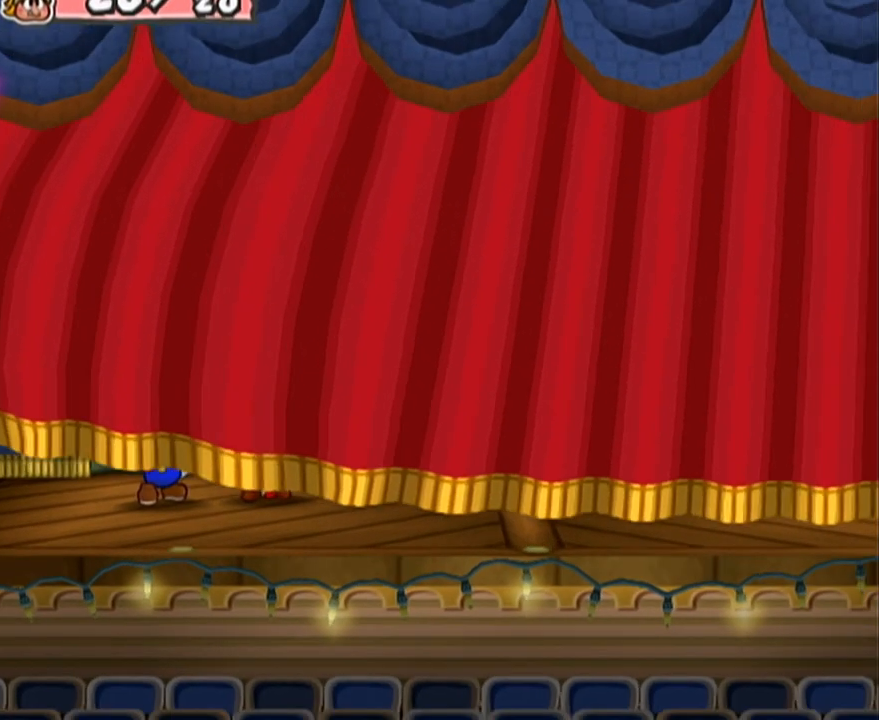
{"buttons": ["A", "B"], "left_stick": "center", "events": []}
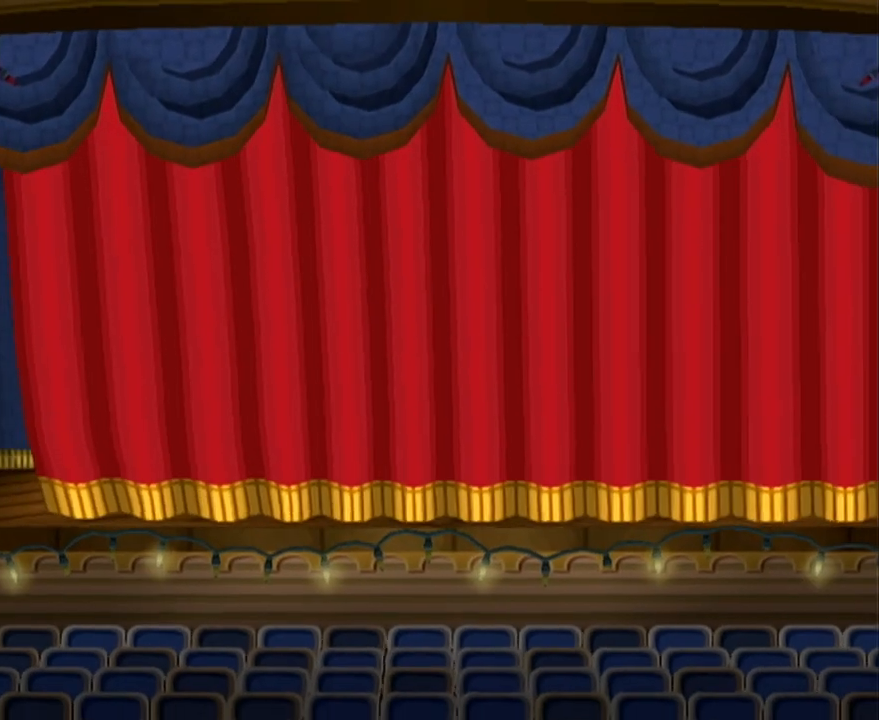
{"buttons": ["A", "B"], "left_stick": "center", "events": []}
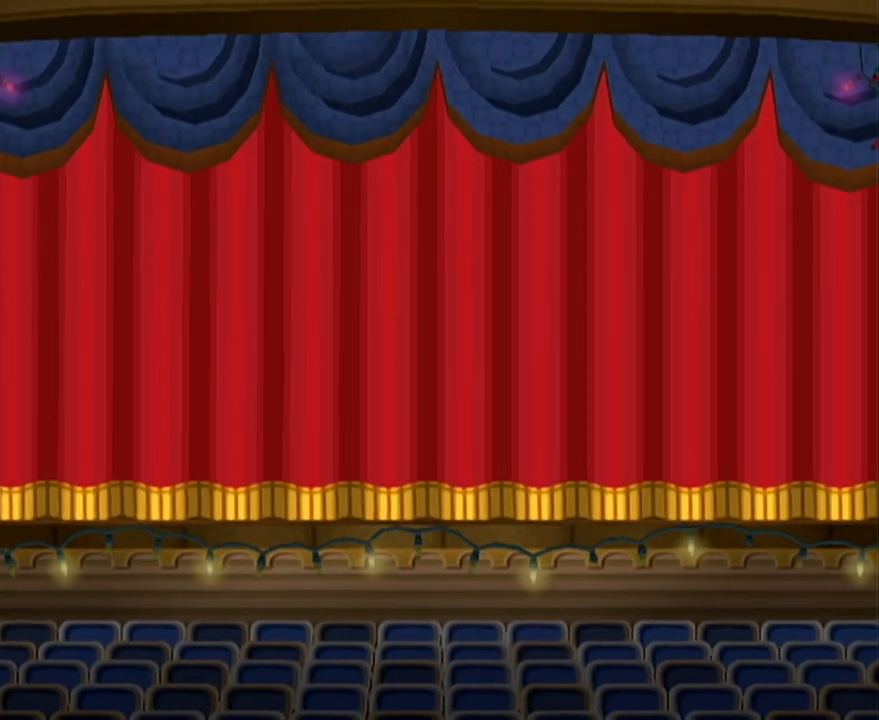
{"buttons": ["A", "B"], "left_stick": "center", "events": []}
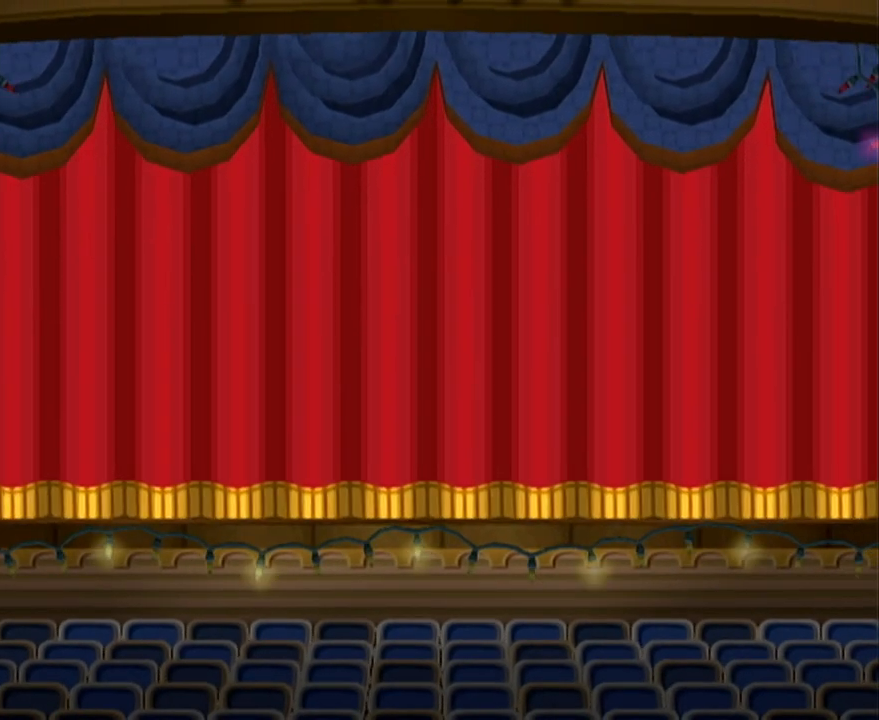
{"buttons": ["A", "B"], "left_stick": "center", "events": []}
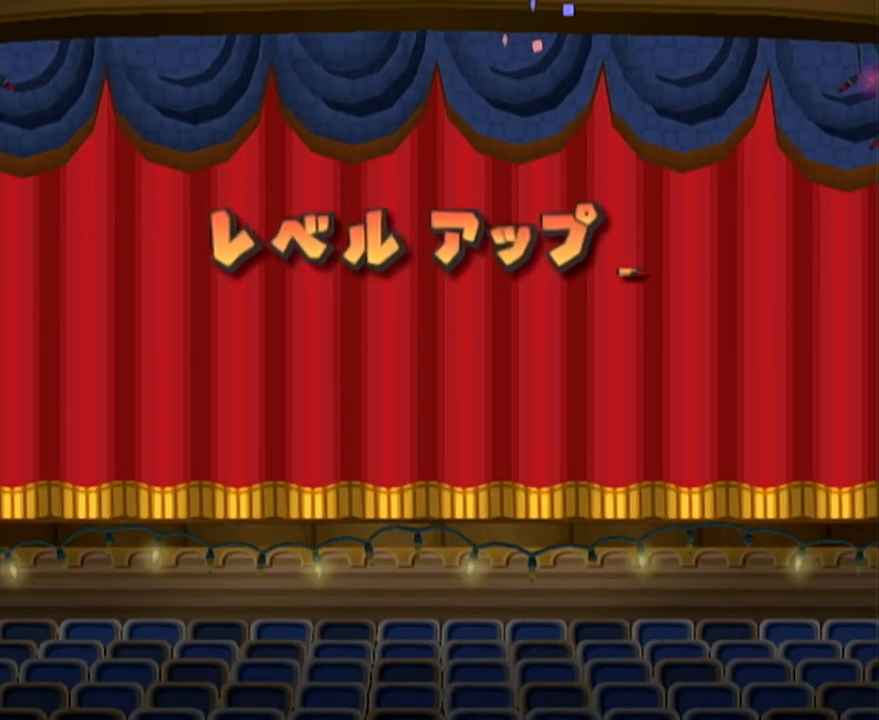
{"buttons": ["A", "B"], "left_stick": "center", "events": []}
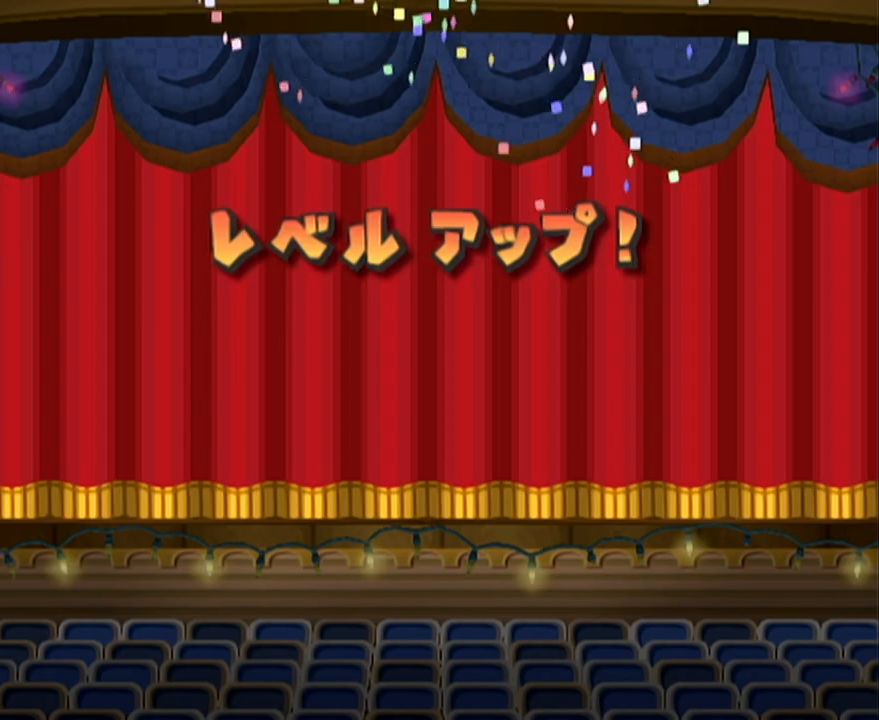
{"buttons": ["A", "B"], "left_stick": "center", "events": []}
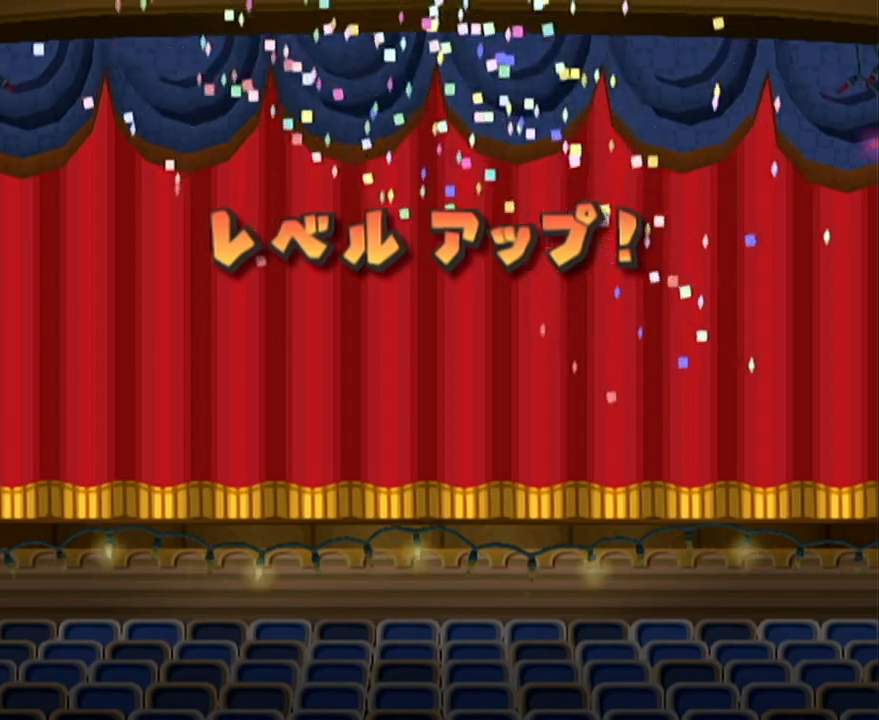
{"buttons": ["A", "B"], "left_stick": "center", "events": []}
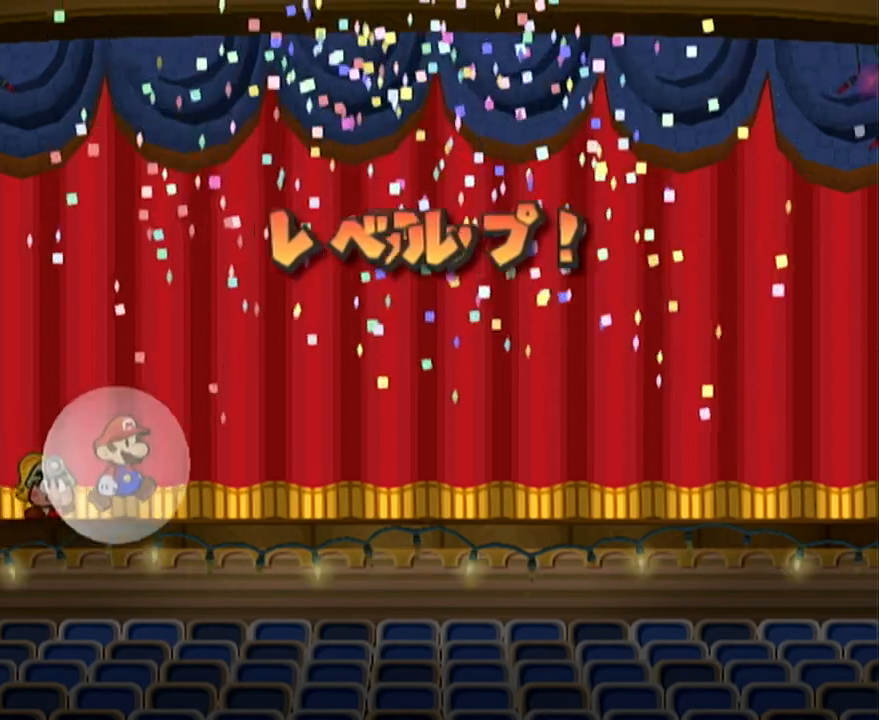
{"buttons": ["A", "B"], "left_stick": "center", "events": []}
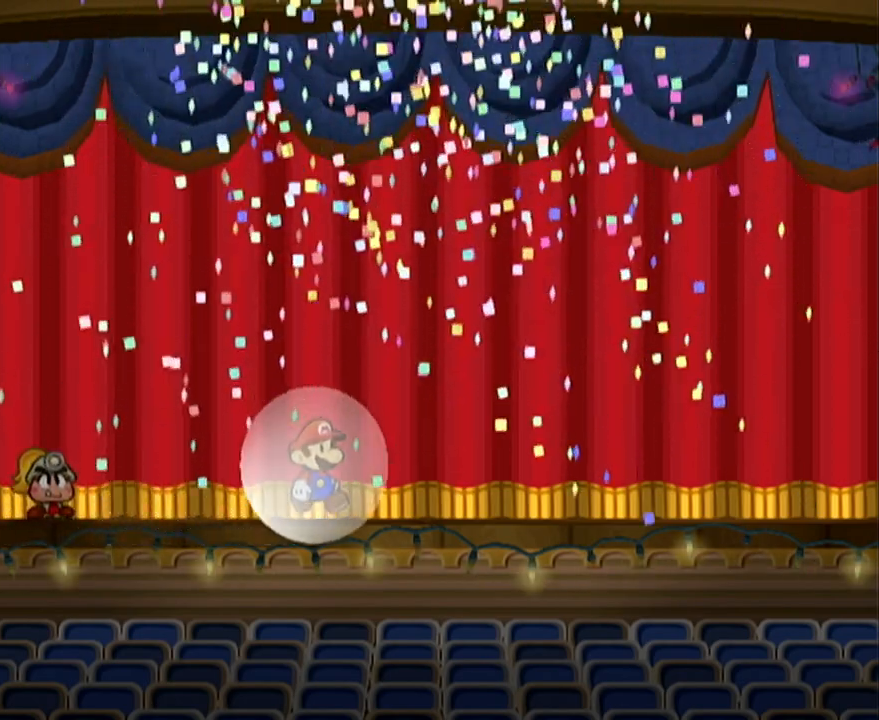
{"buttons": ["A", "B"], "left_stick": "center", "events": []}
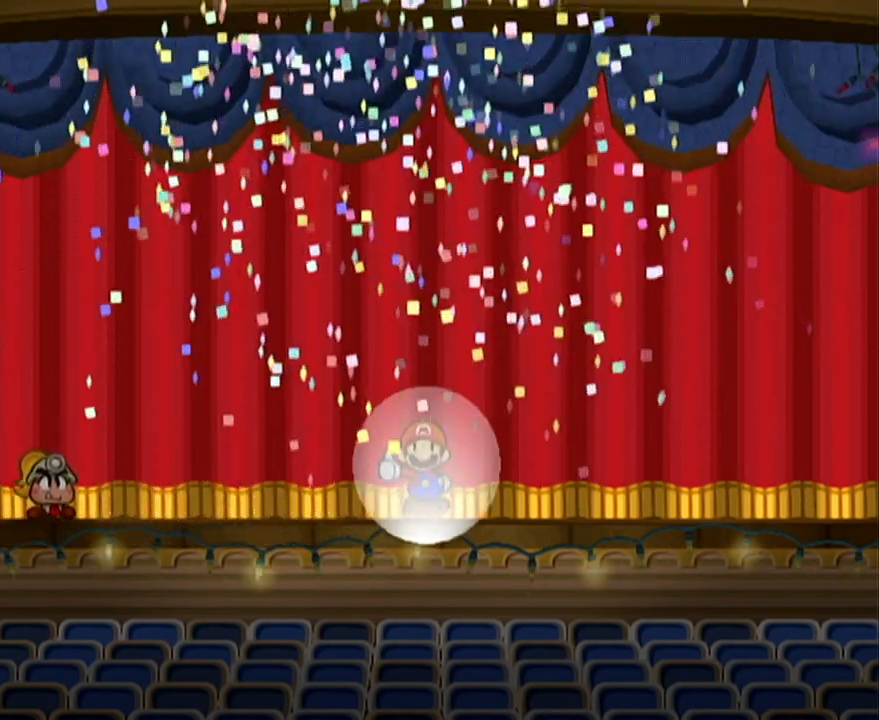
{"buttons": [], "left_stick": "center", "events": [[17, "A", "up"], [150, "B", "up"]]}
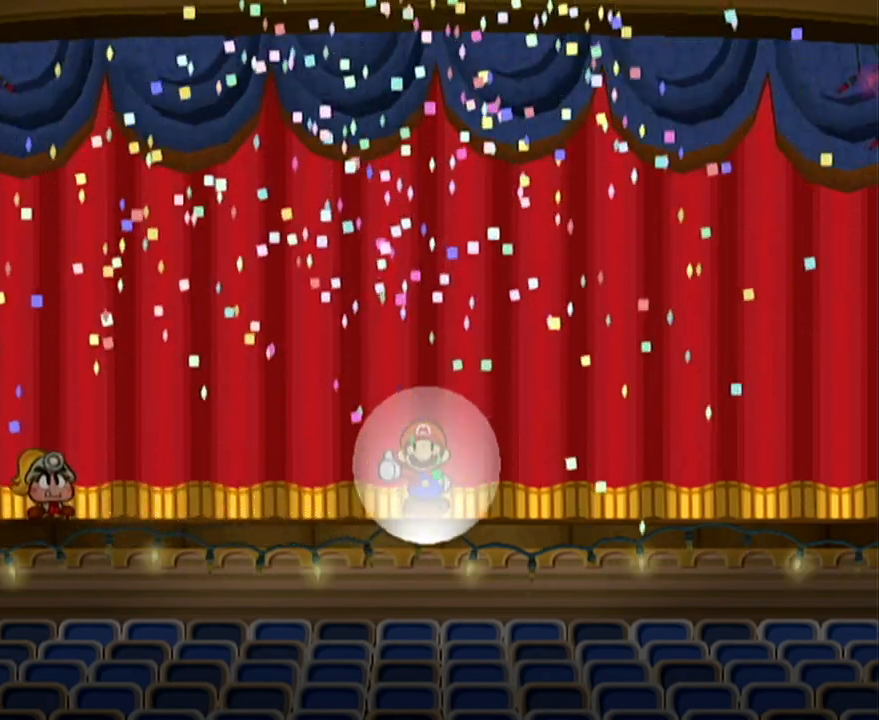
{"buttons": [], "left_stick": "center", "events": []}
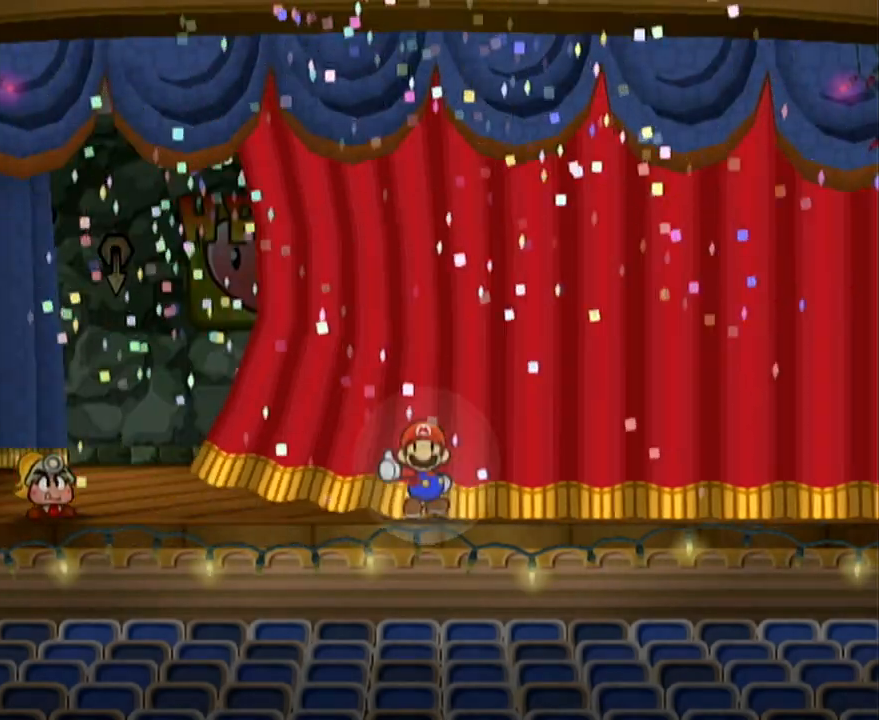
{"buttons": [], "left_stick": "center", "events": []}
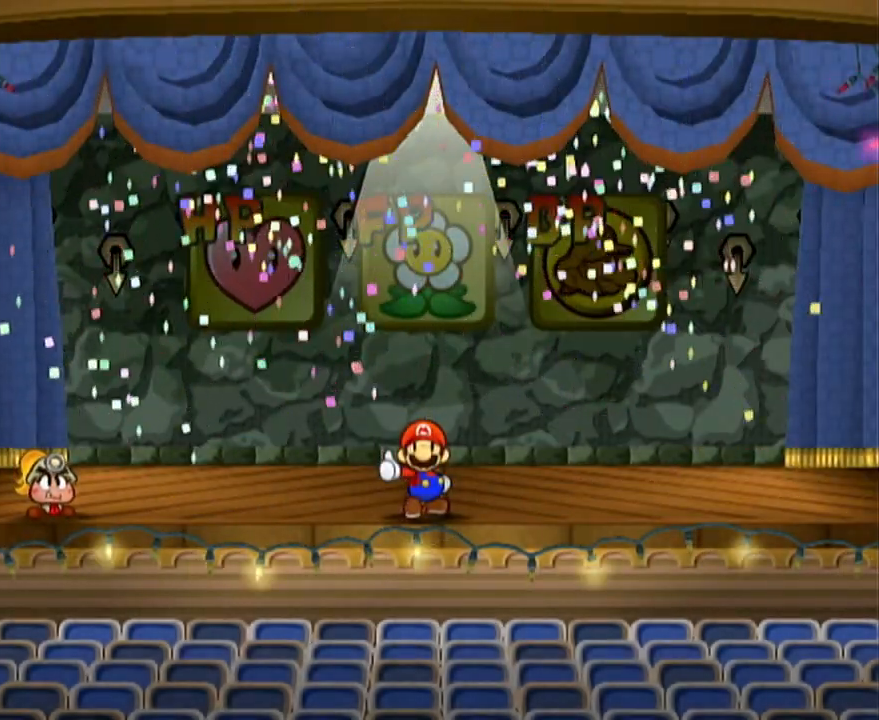
{"buttons": [], "left_stick": "left", "events": [[367, "left_stick", "left"]]}
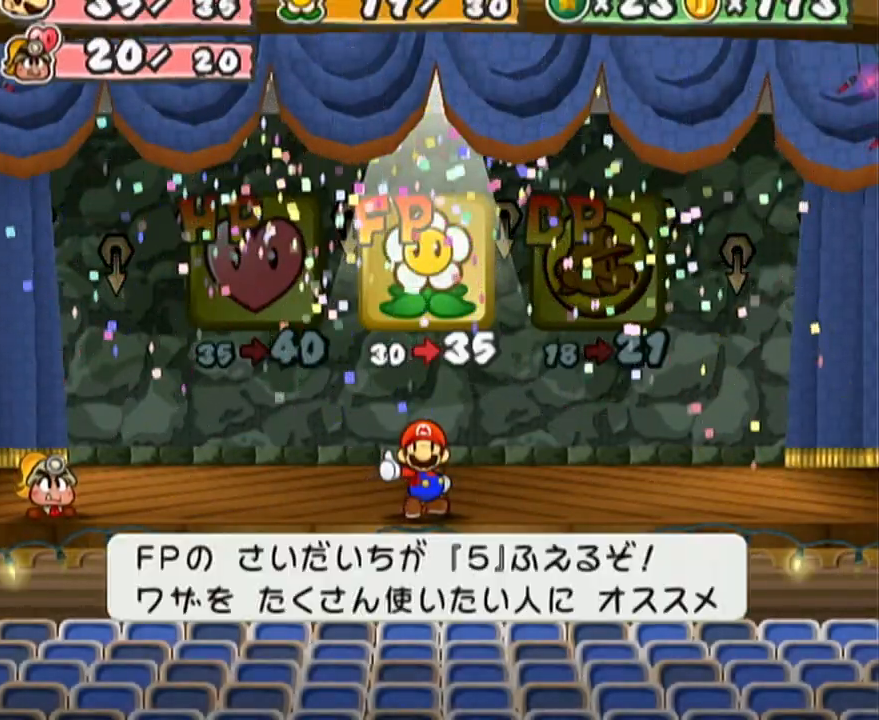
{"buttons": ["A"], "left_stick": "center", "events": [[17, "left_stick", "center"], [150, "left_stick", "left"], [267, "left_stick", "center"], [367, "A", "down"], [433, "A", "up"], [467, "A", "down"]]}
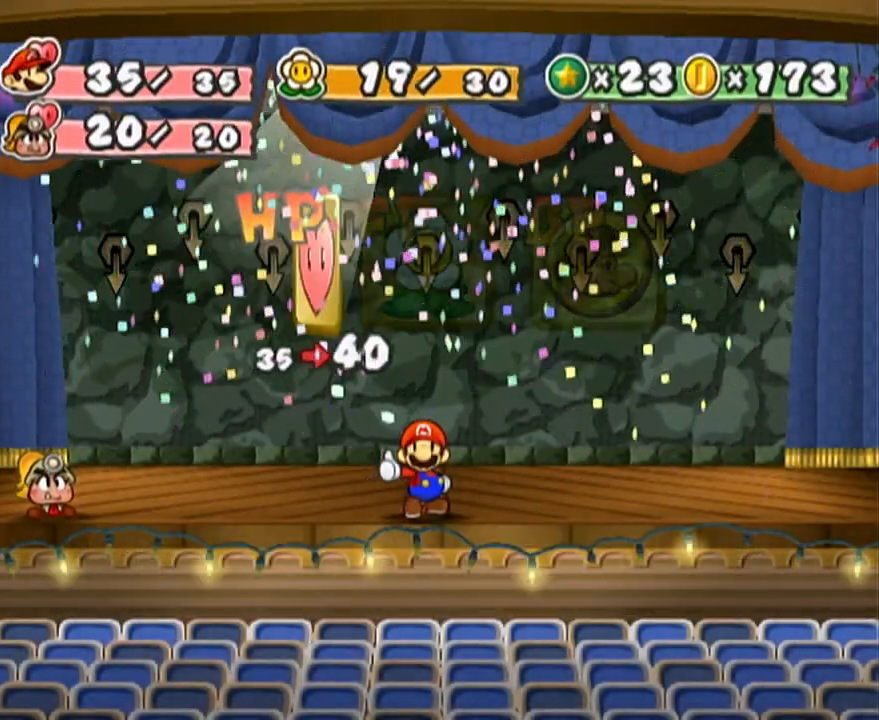
{"buttons": [], "left_stick": "center", "events": [[17, "A", "up"], [117, "A", "down"], [150, "A", "up"]]}
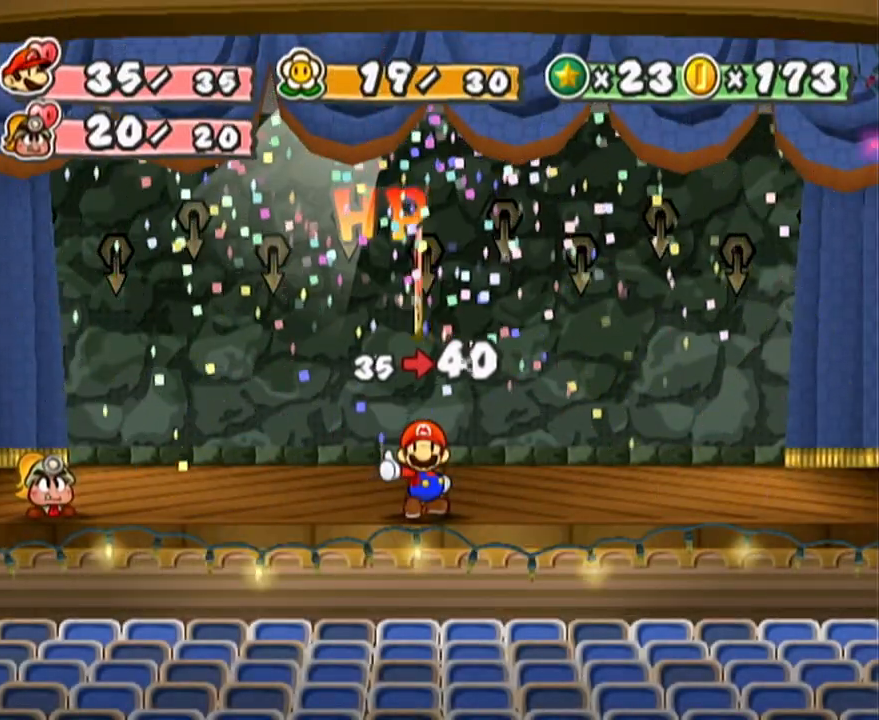
{"buttons": [], "left_stick": "center", "events": []}
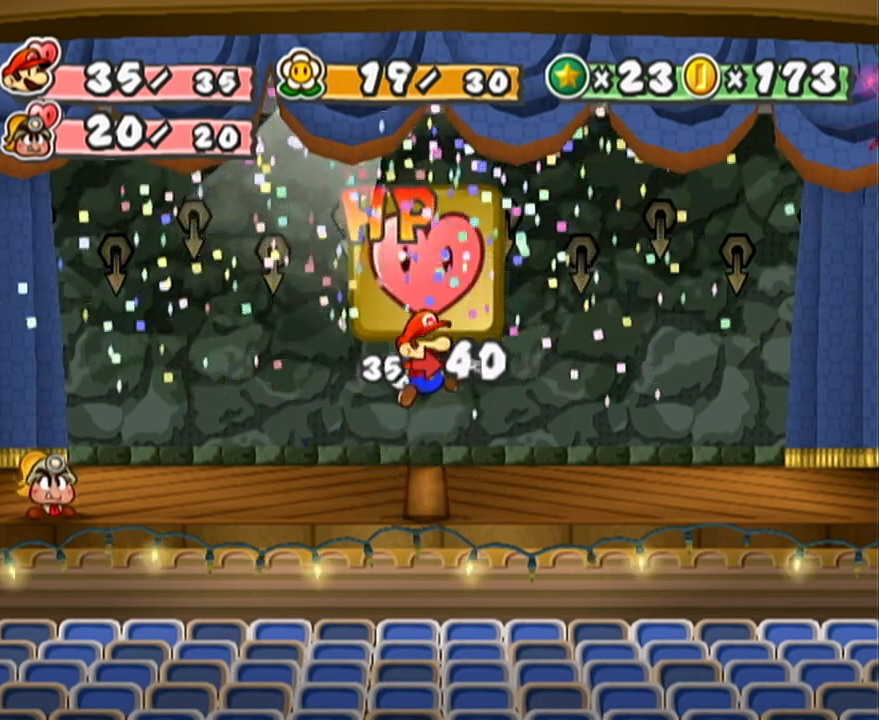
{"buttons": [], "left_stick": "center", "events": []}
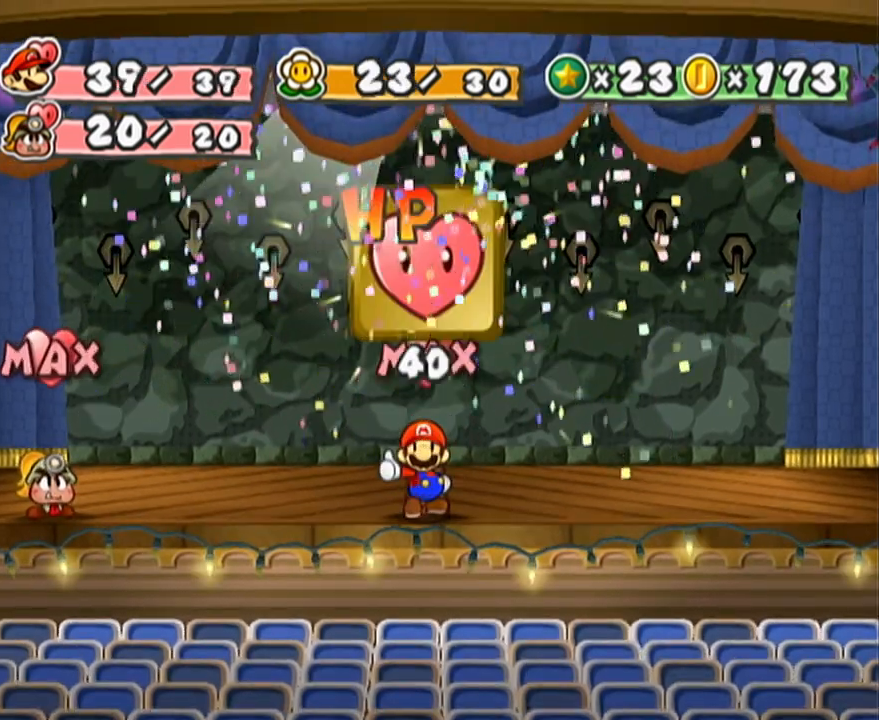
{"buttons": [], "left_stick": "center", "events": []}
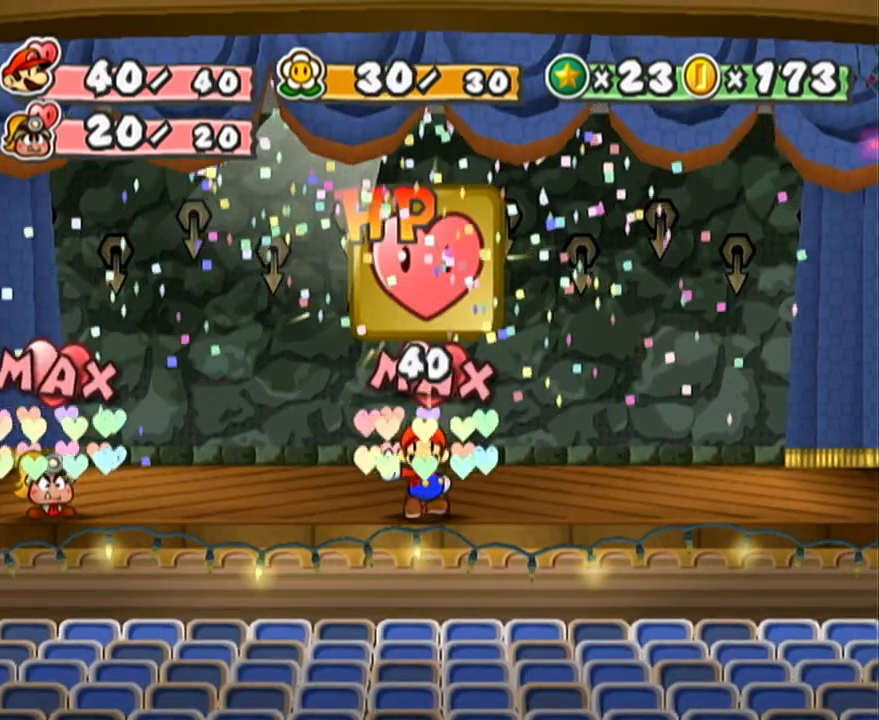
{"buttons": [], "left_stick": "center", "events": []}
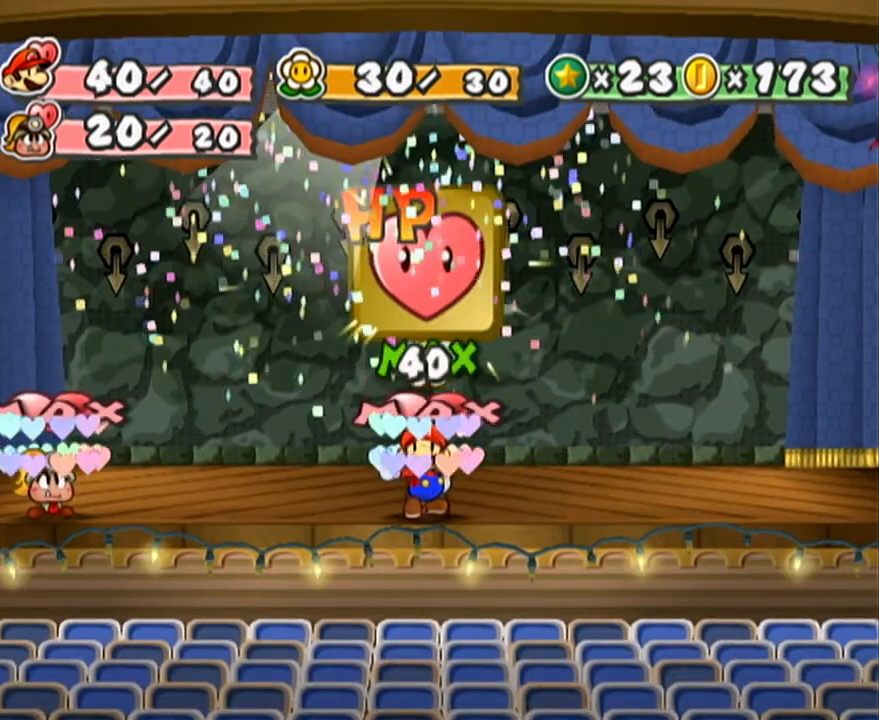
{"buttons": [], "left_stick": "center", "events": []}
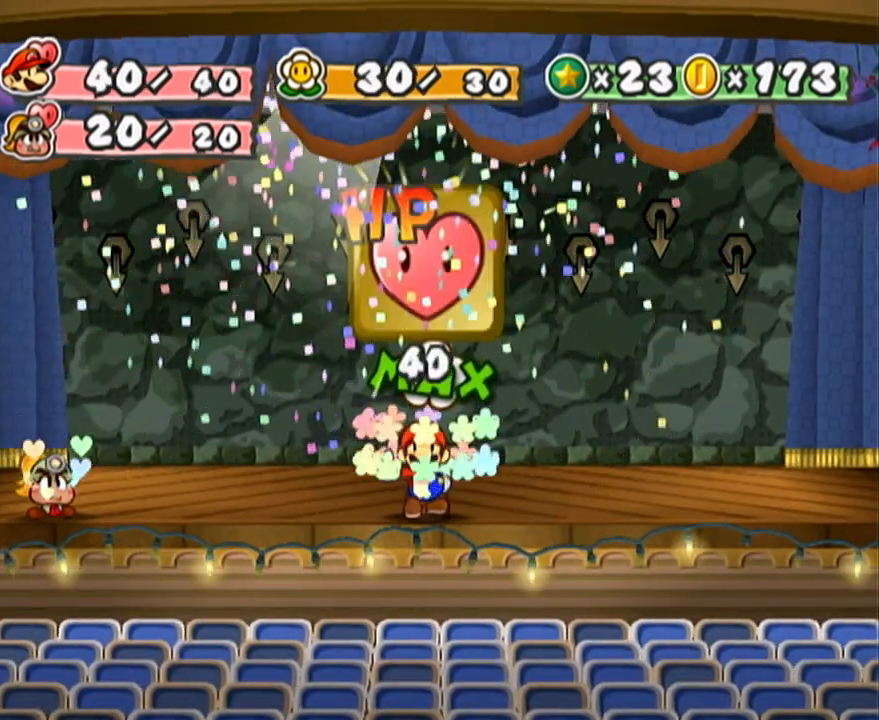
{"buttons": [], "left_stick": "center", "events": []}
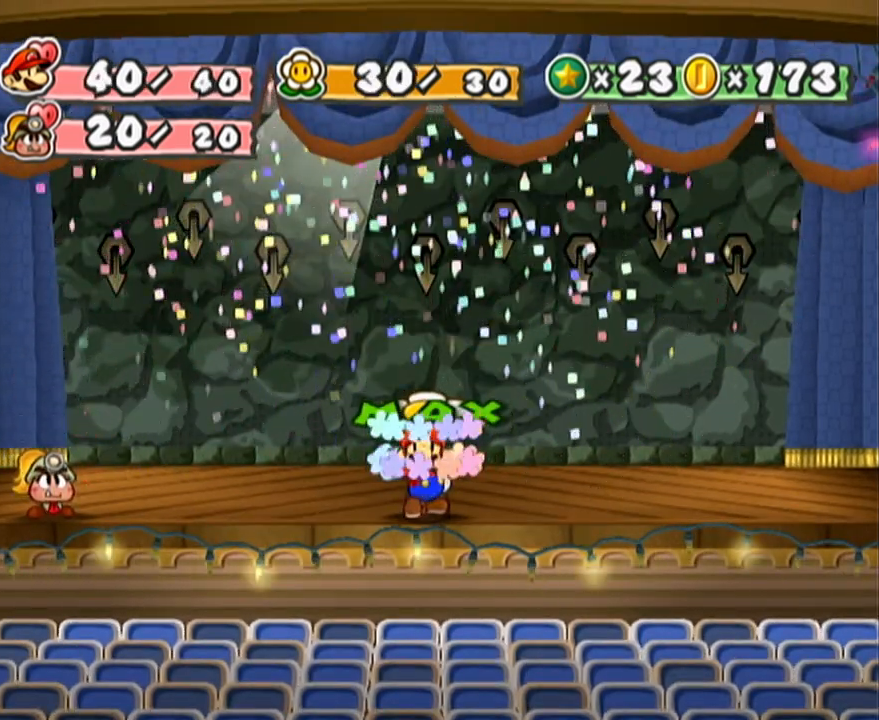
{"buttons": [], "left_stick": "center", "events": []}
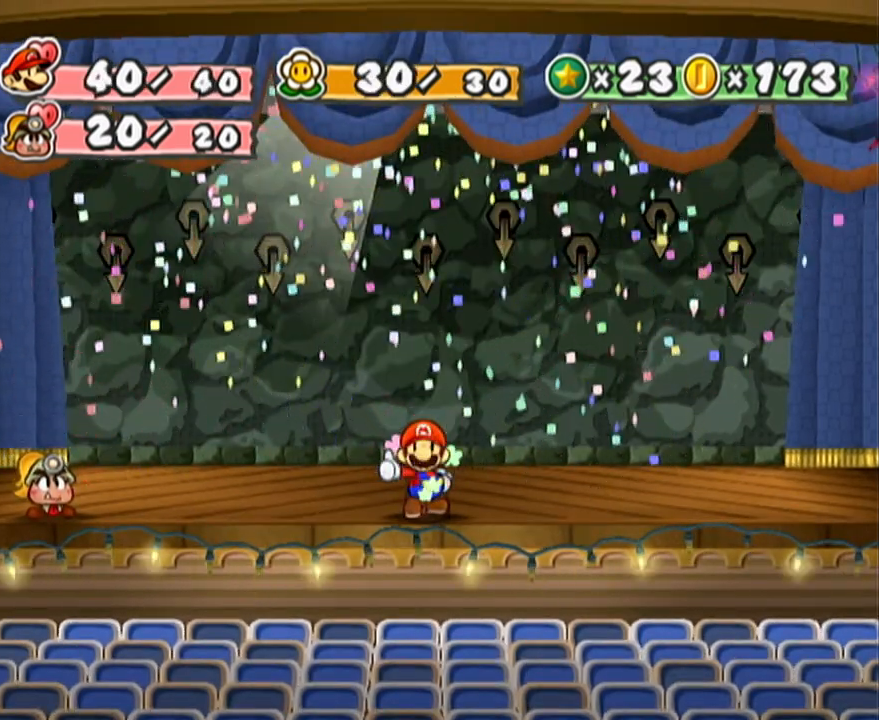
{"buttons": ["B"], "left_stick": "center", "events": [[233, "A", "down"], [400, "A", "up"], [483, "B", "down"]]}
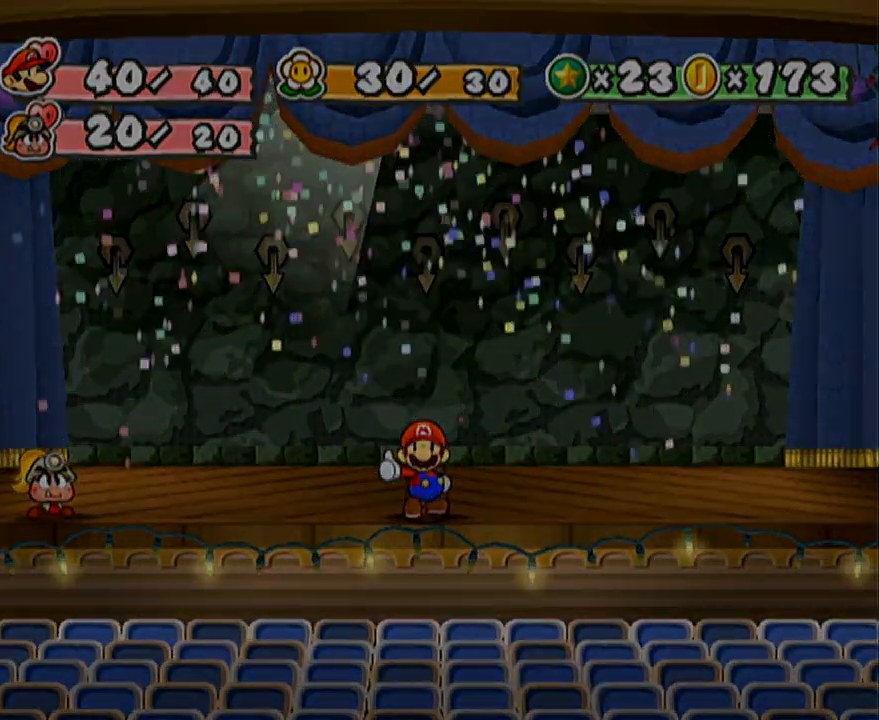
{"buttons": [], "left_stick": "center", "events": [[17, "B", "up"], [50, "A", "down"], [83, "A", "up"], [117, "B", "down"], [150, "A", "down"], [150, "B", "up"], [217, "A", "up"], [250, "B", "down"], [283, "B", "up"]]}
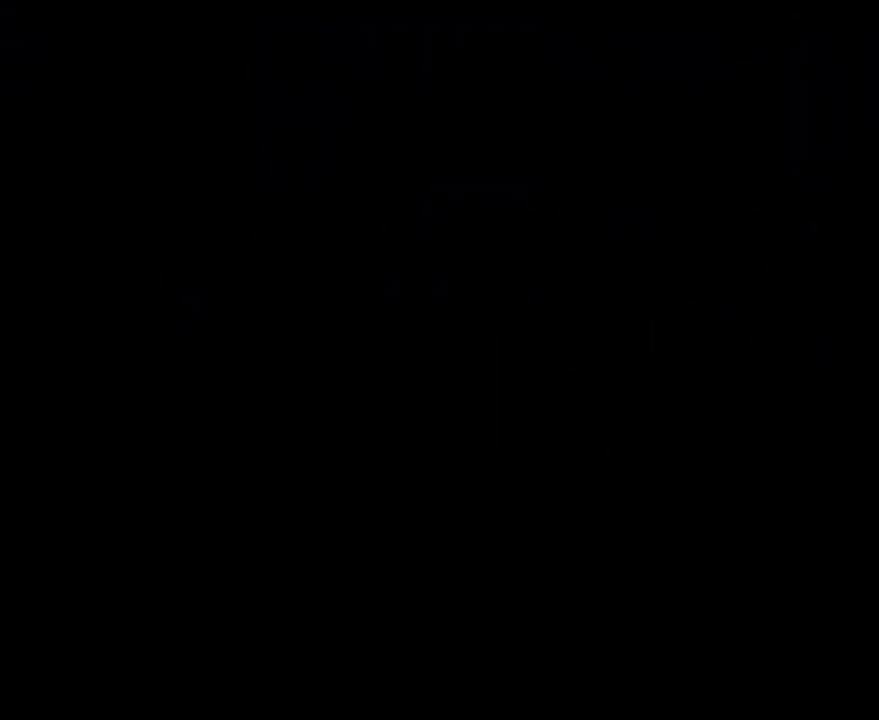
{"buttons": [], "left_stick": "center", "events": [[117, "A", "down"], [250, "left_stick", "right"], [300, "A", "up"], [433, "left_stick", "center"]]}
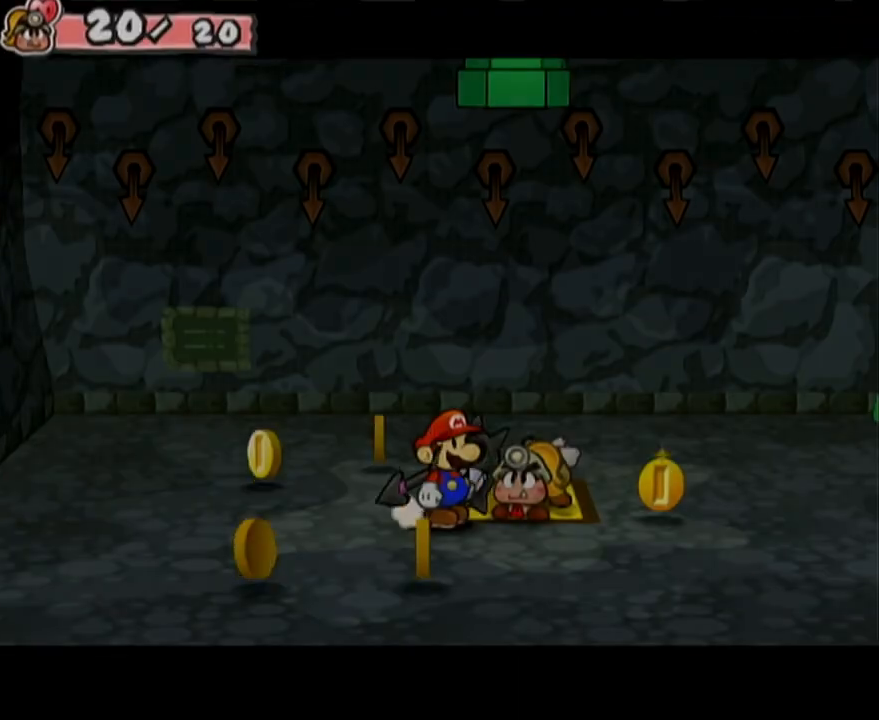
{"buttons": [], "left_stick": "center", "events": []}